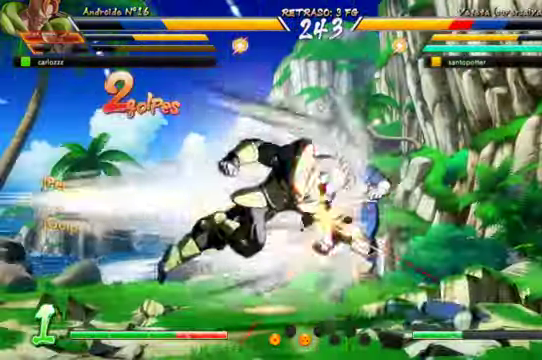
Gameplay with a controller (Xbox layout); each line is a JSON object with the inputs held at the frame after it (dt_ms = milliseconds from this image to that frame). "events" lists button and stick changes between this image and that frame as [ms after this image, input, new state], when the widget could be followed in between. Not read: L3 R1.
{"dt_ms": 1000, "buttons": ["B", "DPAD_RIGHT"], "left_stick": "center", "right_stick": "center"}
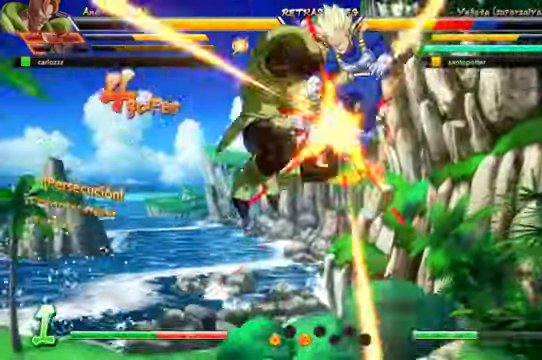
{"dt_ms": 500, "buttons": ["B", "DPAD_RIGHT"], "left_stick": "center", "right_stick": "center"}
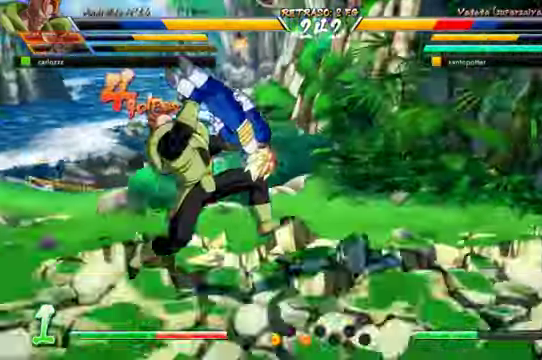
{"dt_ms": 500, "buttons": ["B", "DPAD_RIGHT"], "left_stick": "center", "right_stick": "center", "events": [[67, "B", "up"], [167, "B", "down"], [267, "B", "up"], [434, "B", "down"]]}
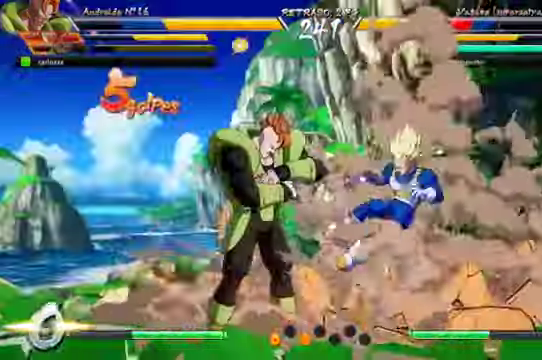
{"dt_ms": 500, "buttons": ["DPAD_RIGHT"], "left_stick": "center", "right_stick": "center", "events": [[100, "B", "up"], [200, "B", "down"], [334, "B", "up"]]}
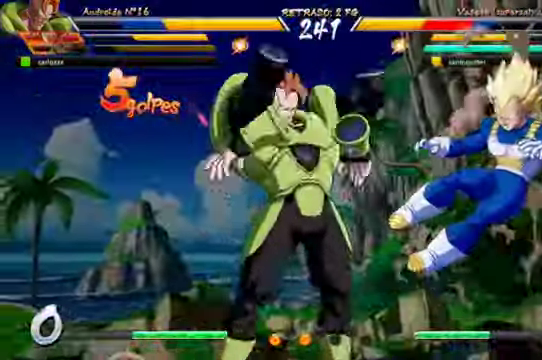
{"dt_ms": 500, "buttons": ["DPAD_RIGHT"], "left_stick": "center", "right_stick": "center", "events": [[100, "B", "down"], [267, "B", "up"]]}
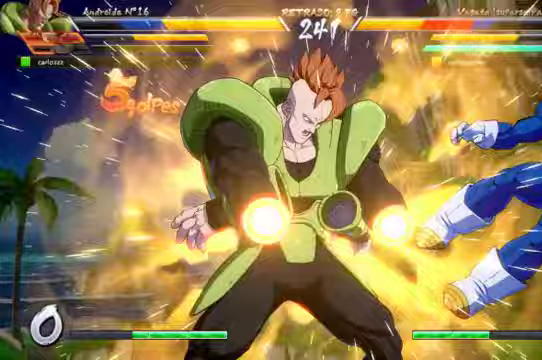
{"dt_ms": 500, "buttons": ["DPAD_RIGHT"], "left_stick": "center", "right_stick": "center", "events": []}
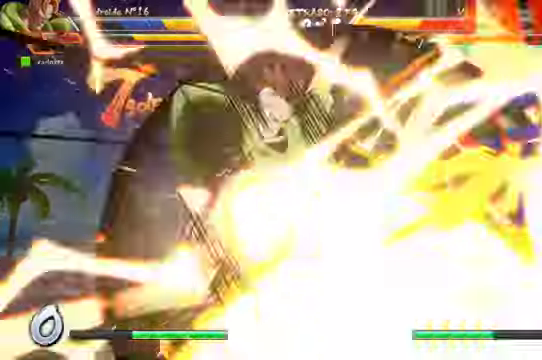
{"dt_ms": 500, "buttons": ["B", "DPAD_RIGHT"], "left_stick": "center", "right_stick": "center", "events": [[67, "B", "down"], [233, "B", "up"], [367, "A", "down"], [433, "A", "up"], [433, "B", "down"]]}
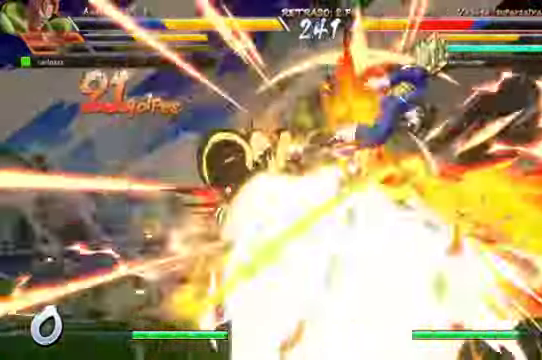
{"dt_ms": 500, "buttons": ["A", "DPAD_RIGHT"], "left_stick": "center", "right_stick": "center"}
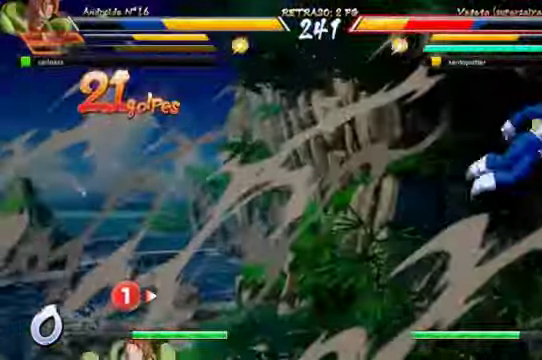
{"dt_ms": 1000, "buttons": ["DPAD_UP", "DPAD_RIGHT"], "left_stick": "center", "right_stick": "center"}
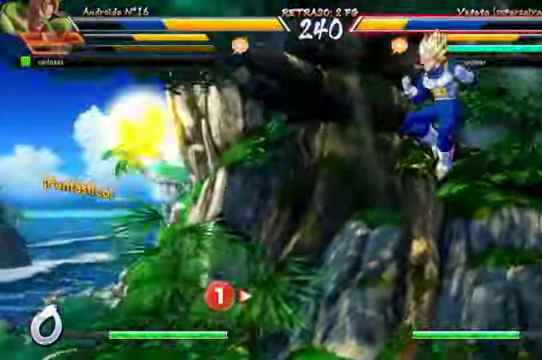
{"dt_ms": 500, "buttons": ["L2", "DPAD_LEFT"], "left_stick": "center", "right_stick": "center"}
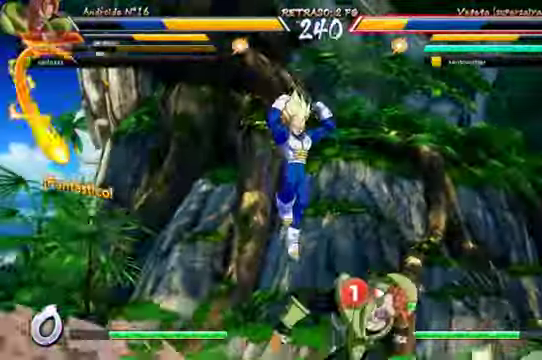
{"dt_ms": 500, "buttons": ["DPAD_DOWN", "DPAD_LEFT"], "left_stick": "center", "right_stick": "center"}
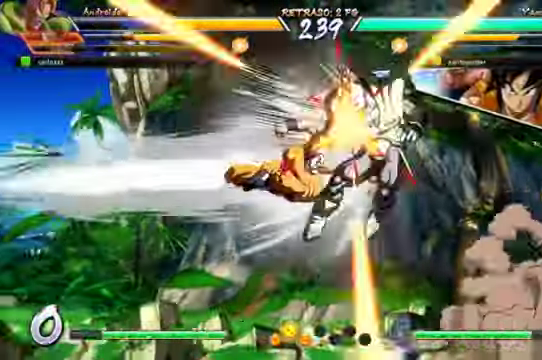
{"dt_ms": 1000, "buttons": [], "left_stick": "center", "right_stick": "center"}
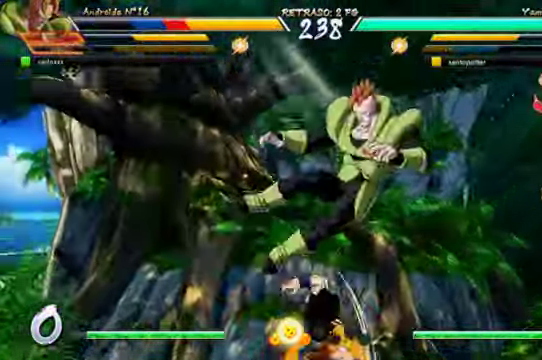
{"dt_ms": 1000, "buttons": ["DPAD_LEFT"], "left_stick": "center", "right_stick": "center"}
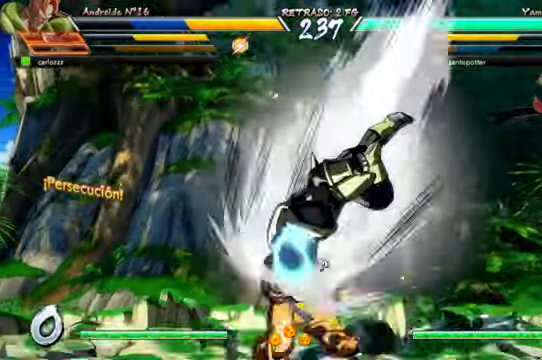
{"dt_ms": 500, "buttons": [], "left_stick": "center", "right_stick": "center", "events": [[133, "DPAD_LEFT", "up"], [300, "DPAD_DOWN", "down"], [333, "DPAD_RIGHT", "down"], [366, "DPAD_DOWN", "up"], [400, "Y", "down"], [433, "DPAD_RIGHT", "up"], [500, "Y", "up"]]}
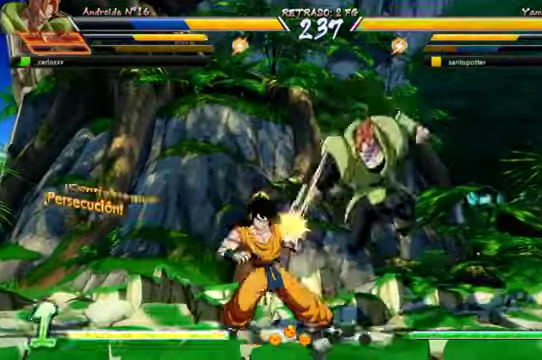
{"dt_ms": 500, "buttons": ["DPAD_LEFT"], "left_stick": "center", "right_stick": "center", "events": [[333, "DPAD_LEFT", "down"], [433, "DPAD_DOWN", "down"], [500, "DPAD_DOWN", "up"]]}
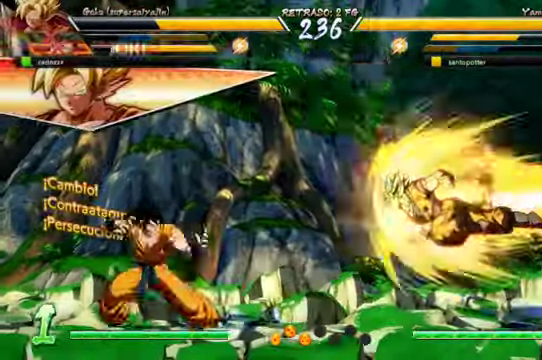
{"dt_ms": 500, "buttons": ["Y"], "left_stick": "center", "right_stick": "center", "events": [[300, "DPAD_DOWN", "down"], [333, "DPAD_LEFT", "up"], [366, "DPAD_RIGHT", "down"], [400, "DPAD_DOWN", "up"], [466, "Y", "down"], [500, "DPAD_RIGHT", "up"]]}
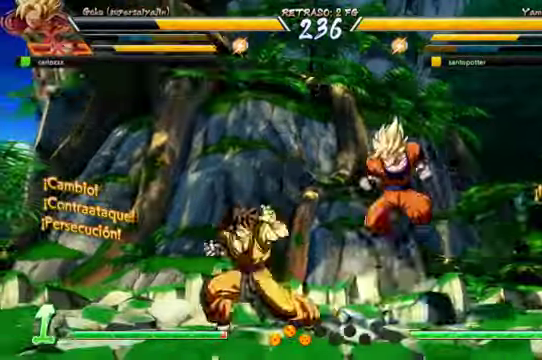
{"dt_ms": 1000, "buttons": ["Y"], "left_stick": "center", "right_stick": "center"}
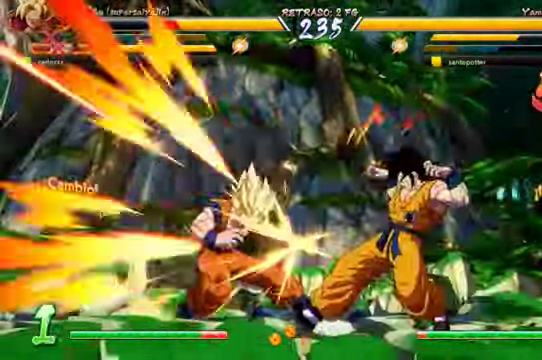
{"dt_ms": 500, "buttons": ["Y"], "left_stick": "center", "right_stick": "center", "events": [[33, "Y", "up"], [100, "Y", "down"], [200, "Y", "up"], [500, "Y", "down"]]}
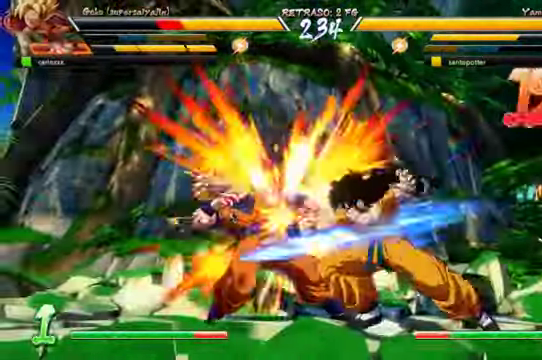
{"dt_ms": 500, "buttons": [], "left_stick": "center", "right_stick": "center", "events": [[100, "Y", "up"], [166, "Y", "down"], [300, "Y", "up"]]}
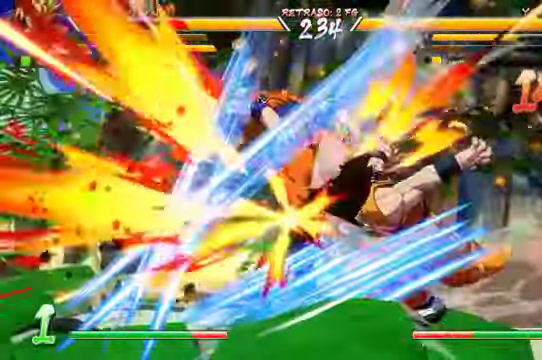
{"dt_ms": 500, "buttons": [], "left_stick": "center", "right_stick": "center", "events": []}
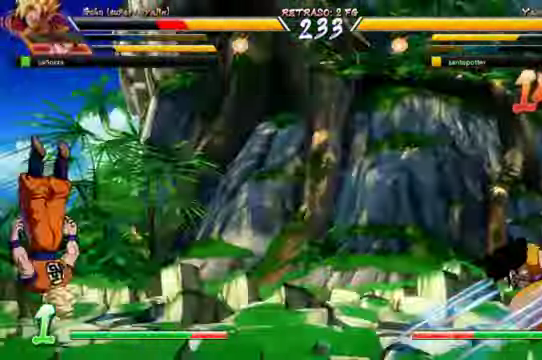
{"dt_ms": 500, "buttons": ["DPAD_LEFT"], "left_stick": "center", "right_stick": "center", "events": [[133, "DPAD_LEFT", "down"], [200, "DPAD_LEFT", "up"], [266, "DPAD_LEFT", "down"]]}
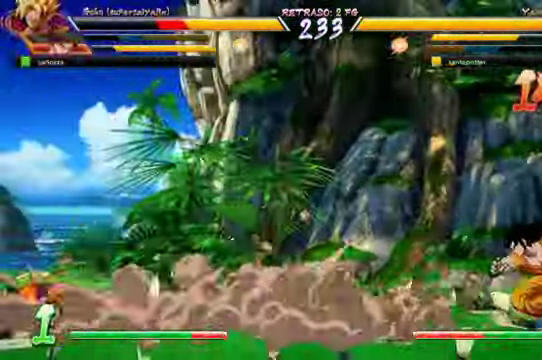
{"dt_ms": 500, "buttons": ["DPAD_LEFT"], "left_stick": "center", "right_stick": "center", "events": []}
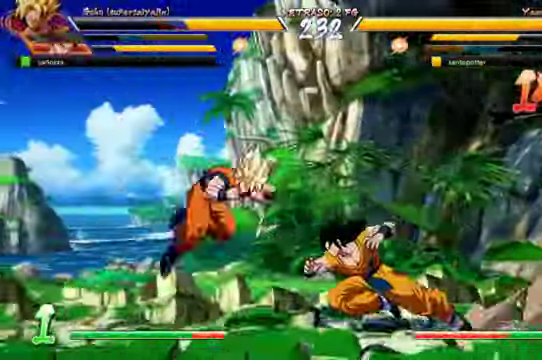
{"dt_ms": 500, "buttons": ["B", "DPAD_DOWN"], "left_stick": "center", "right_stick": "center", "events": [[66, "DPAD_DOWN", "down"], [100, "B", "down"], [100, "DPAD_LEFT", "up"]]}
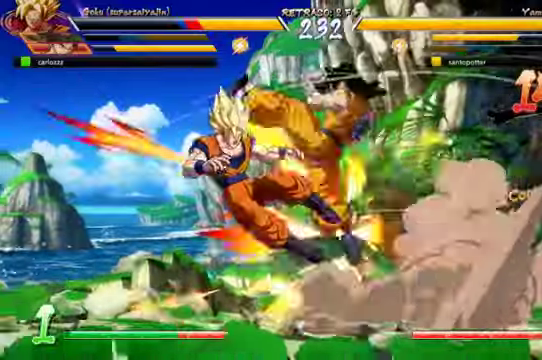
{"dt_ms": 500, "buttons": ["R2"], "left_stick": "center", "right_stick": "center", "events": [[200, "B", "up"], [200, "DPAD_DOWN", "up"], [200, "right_stick", "right"], [267, "R2", "down"], [334, "A", "down"], [367, "right_stick", "center"], [400, "R2", "up"], [467, "A", "up"], [467, "R2", "down"]]}
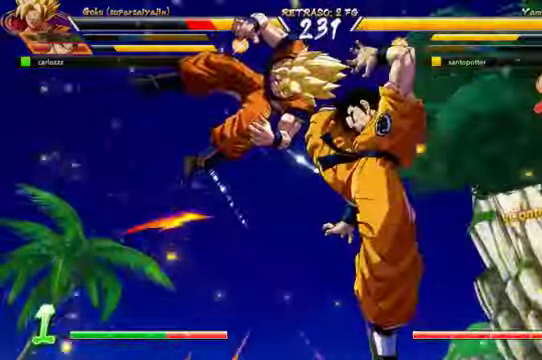
{"dt_ms": 500, "buttons": [], "left_stick": "center", "right_stick": "center"}
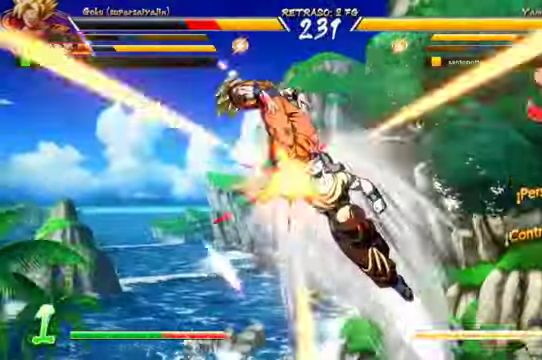
{"dt_ms": 1000, "buttons": ["Y"], "left_stick": "center", "right_stick": "center"}